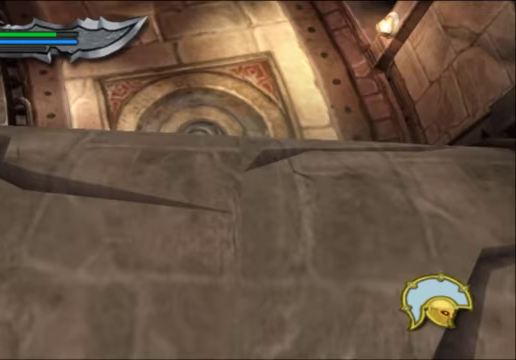
Gameplay with a controller (Xbox layout); each line is a JSON object with the inputs held at the frame after it. "events" lists button and stick changes between this image and that frame as [ms after this image, input, new state], when the widget could be followed in between.
{"buttons": ["A"], "left_stick": "down", "right_stick": "center", "events": [[233, "A", "down"]]}
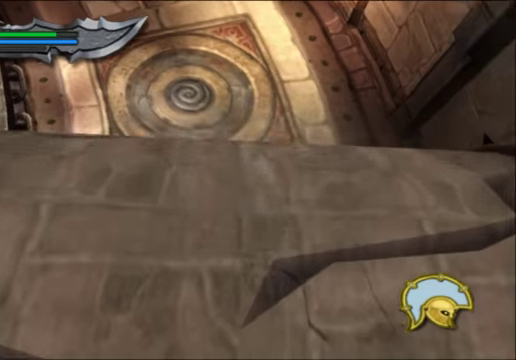
{"buttons": [], "left_stick": "down", "right_stick": "center", "events": [[33, "A", "up"], [133, "A", "down"], [433, "A", "up"]]}
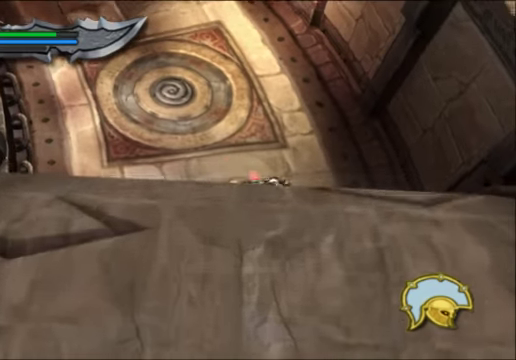
{"buttons": [], "left_stick": "down", "right_stick": "center", "events": []}
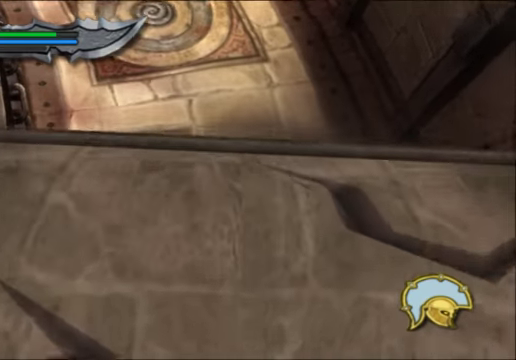
{"buttons": [], "left_stick": "down", "right_stick": "center", "events": []}
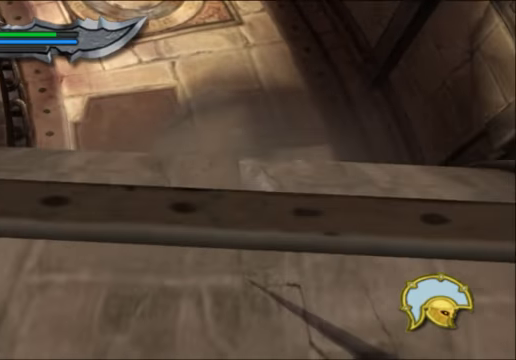
{"buttons": ["X"], "left_stick": "down", "right_stick": "center", "events": [[167, "X", "down"], [367, "X", "up"], [500, "X", "down"]]}
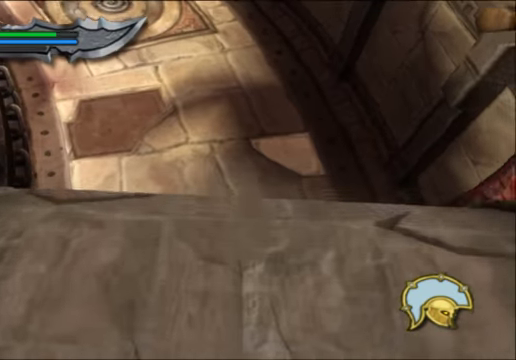
{"buttons": [], "left_stick": "down", "right_stick": "down", "events": [[133, "X", "up"], [433, "right_stick", "down"]]}
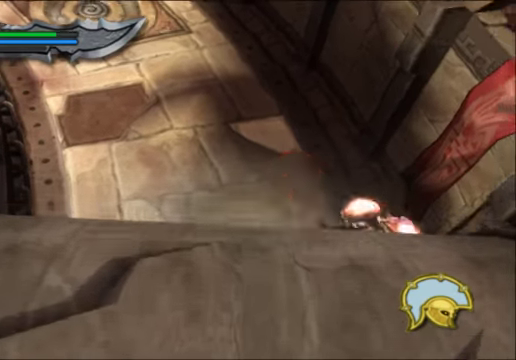
{"buttons": [], "left_stick": "down", "right_stick": "down", "events": []}
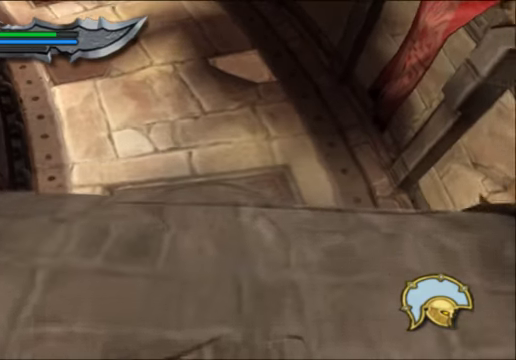
{"buttons": [], "left_stick": "down", "right_stick": "down", "events": [[67, "R1", "down"], [333, "R1", "up"]]}
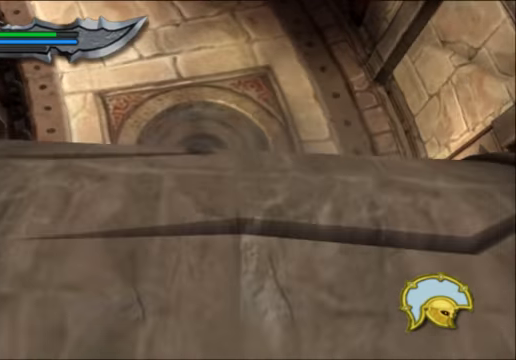
{"buttons": [], "left_stick": "down", "right_stick": "down", "events": []}
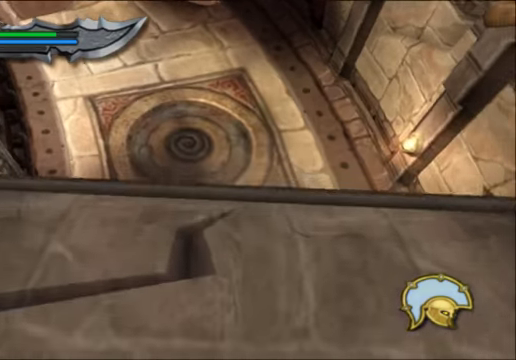
{"buttons": [], "left_stick": "left", "right_stick": "center", "events": [[233, "right_stick", "center"], [500, "left_stick", "left"]]}
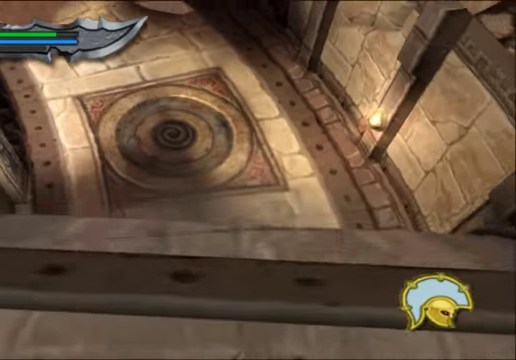
{"buttons": [], "left_stick": "center", "right_stick": "center", "events": [[233, "left_stick", "up-left"], [400, "left_stick", "center"]]}
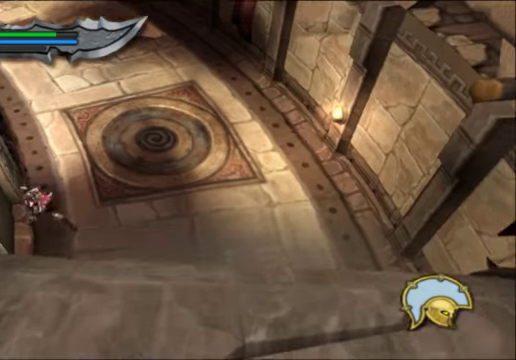
{"buttons": [], "left_stick": "down", "right_stick": "center", "events": [[33, "left_stick", "down"], [166, "R2", "down"], [366, "R2", "up"]]}
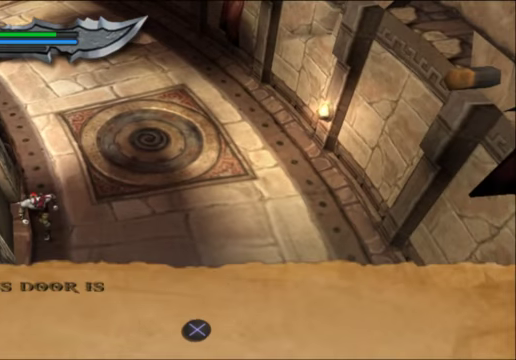
{"buttons": ["A"], "left_stick": "down", "right_stick": "center", "events": [[66, "A", "down"], [233, "A", "up"], [366, "A", "down"]]}
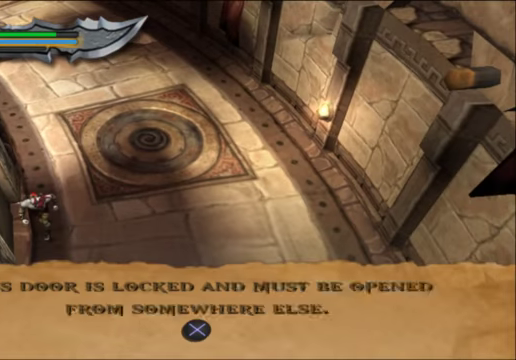
{"buttons": [], "left_stick": "down", "right_stick": "center", "events": [[33, "A", "up"]]}
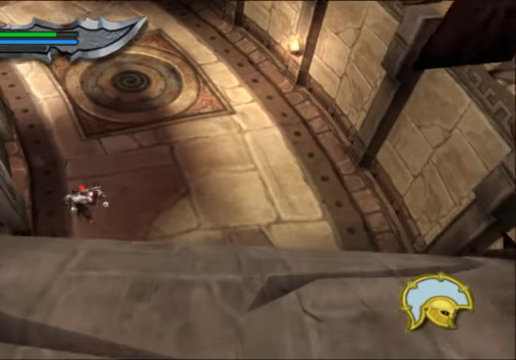
{"buttons": ["R1"], "left_stick": "down", "right_stick": "down", "events": [[166, "right_stick", "down"], [400, "R1", "down"]]}
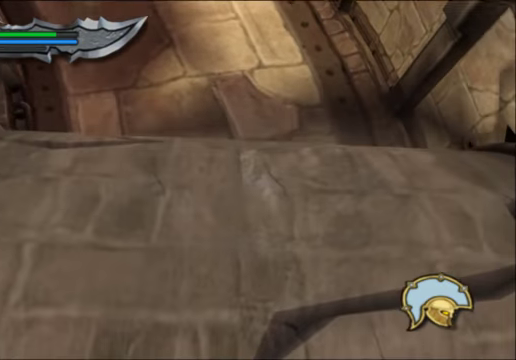
{"buttons": [], "left_stick": "down", "right_stick": "center", "events": [[66, "R1", "up"], [266, "right_stick", "center"]]}
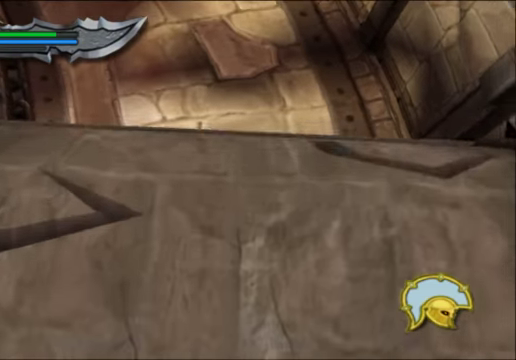
{"buttons": [], "left_stick": "down", "right_stick": "center", "events": []}
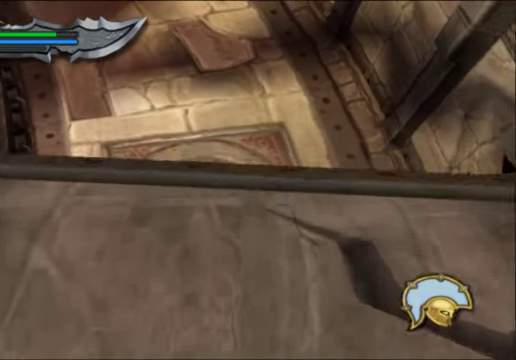
{"buttons": [], "left_stick": "down", "right_stick": "center", "events": []}
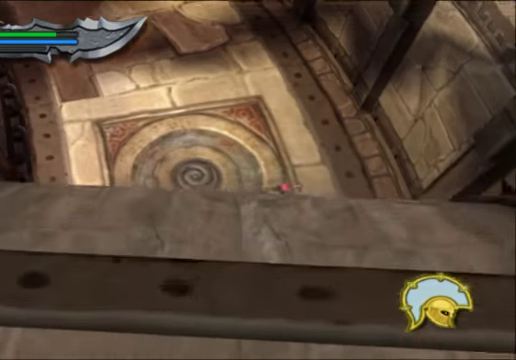
{"buttons": [], "left_stick": "down", "right_stick": "center", "events": []}
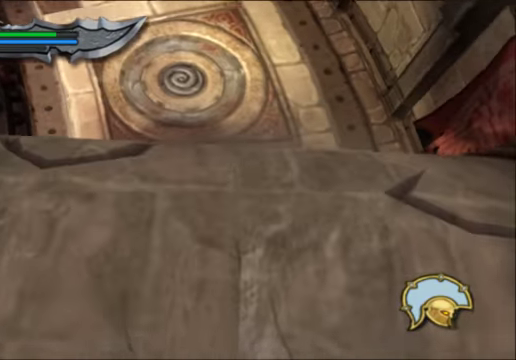
{"buttons": [], "left_stick": "down", "right_stick": "center", "events": []}
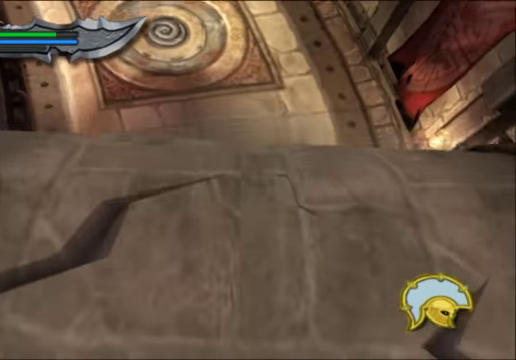
{"buttons": [], "left_stick": "down", "right_stick": "center", "events": []}
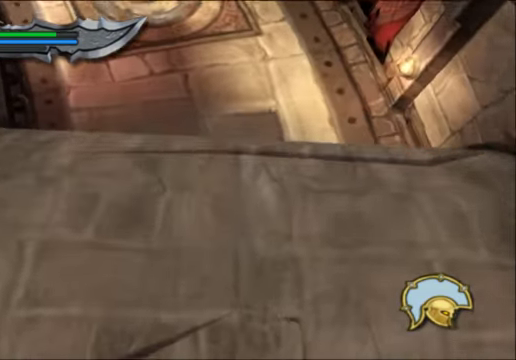
{"buttons": [], "left_stick": "down", "right_stick": "center", "events": []}
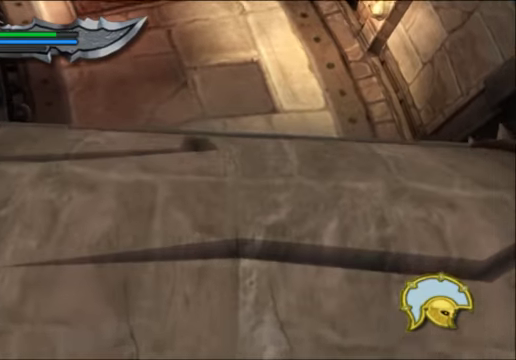
{"buttons": [], "left_stick": "down", "right_stick": "center", "events": []}
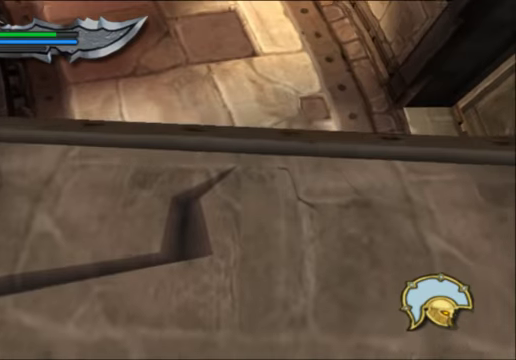
{"buttons": [], "left_stick": "down", "right_stick": "center", "events": []}
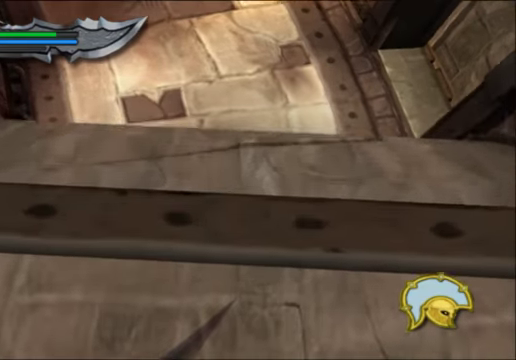
{"buttons": [], "left_stick": "down", "right_stick": "center", "events": []}
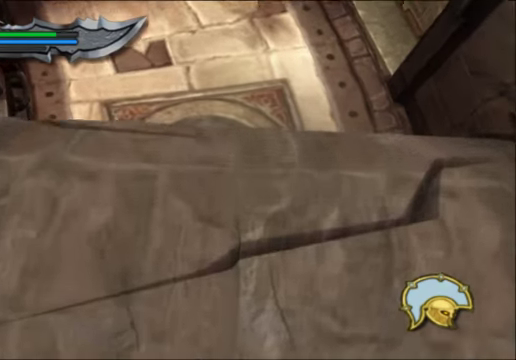
{"buttons": [], "left_stick": "down", "right_stick": "center", "events": []}
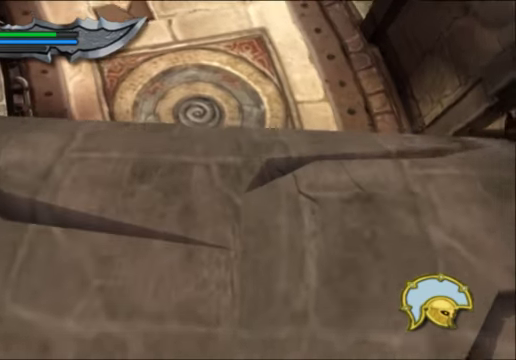
{"buttons": [], "left_stick": "down", "right_stick": "center", "events": []}
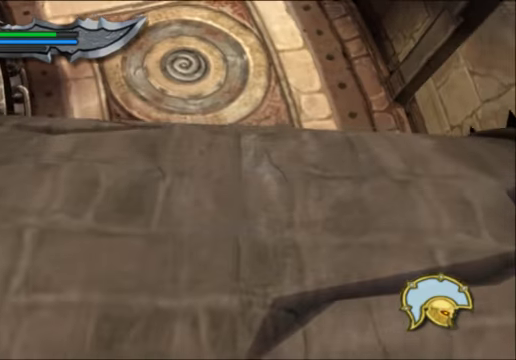
{"buttons": [], "left_stick": "down", "right_stick": "center", "events": []}
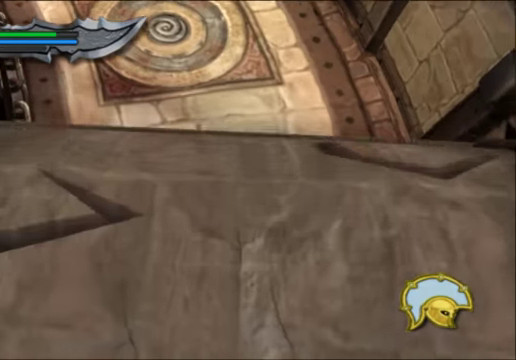
{"buttons": [], "left_stick": "down", "right_stick": "center", "events": []}
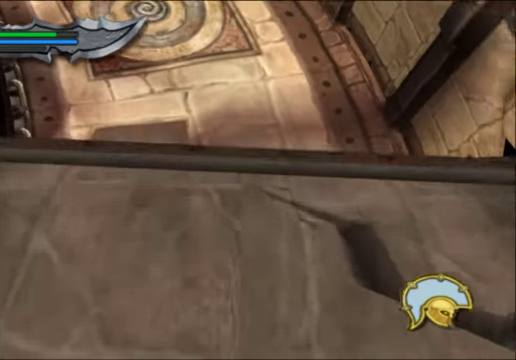
{"buttons": [], "left_stick": "center", "right_stick": "center", "events": [[334, "left_stick", "center"]]}